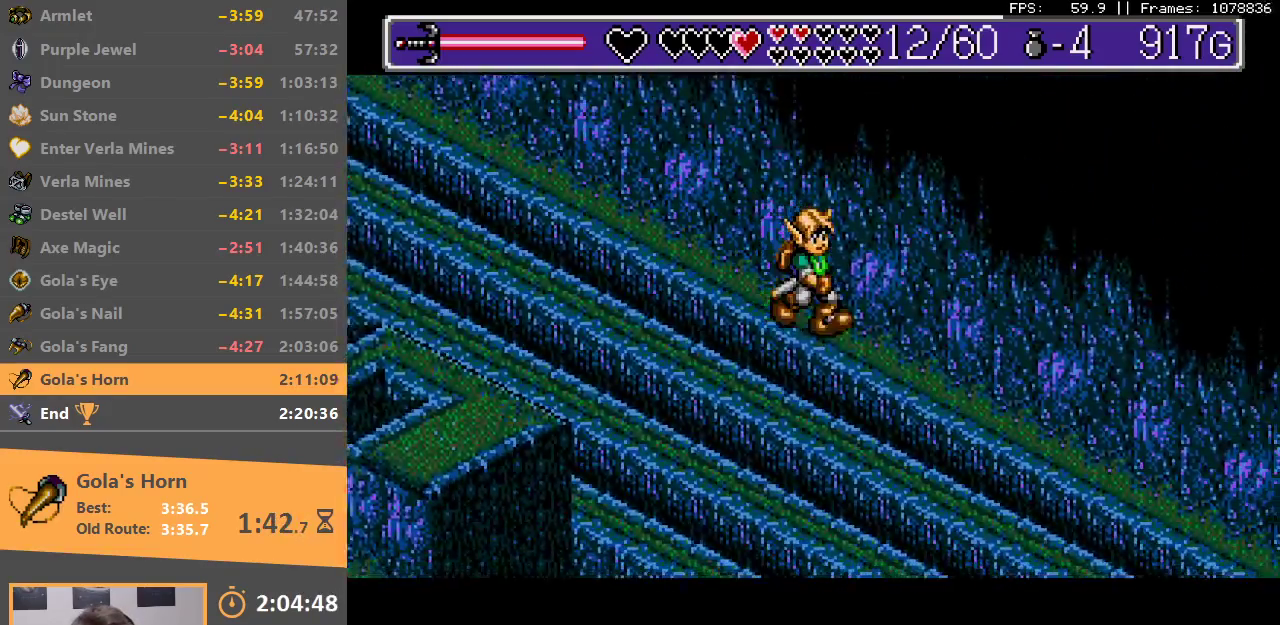
Gameplay with a controller; each line is a JSON object with the inputs held at the frame after it. "events" lists button and stick changes between this image and that frame as [ms after this image, input, new state], when the widget could be followed in between. Not read: DPAD_DOWN DPAD_LEFT DPAD_RIGHT DPAD_UP L3 R3.
{"buttons": [], "events": []}
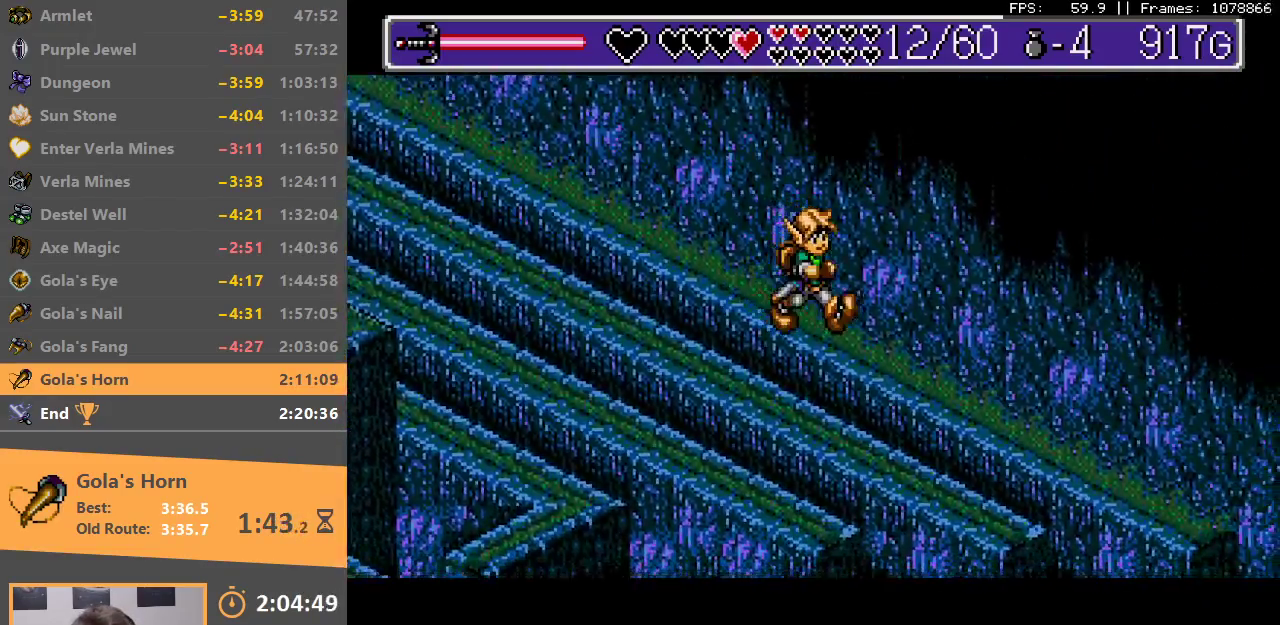
{"buttons": [], "events": []}
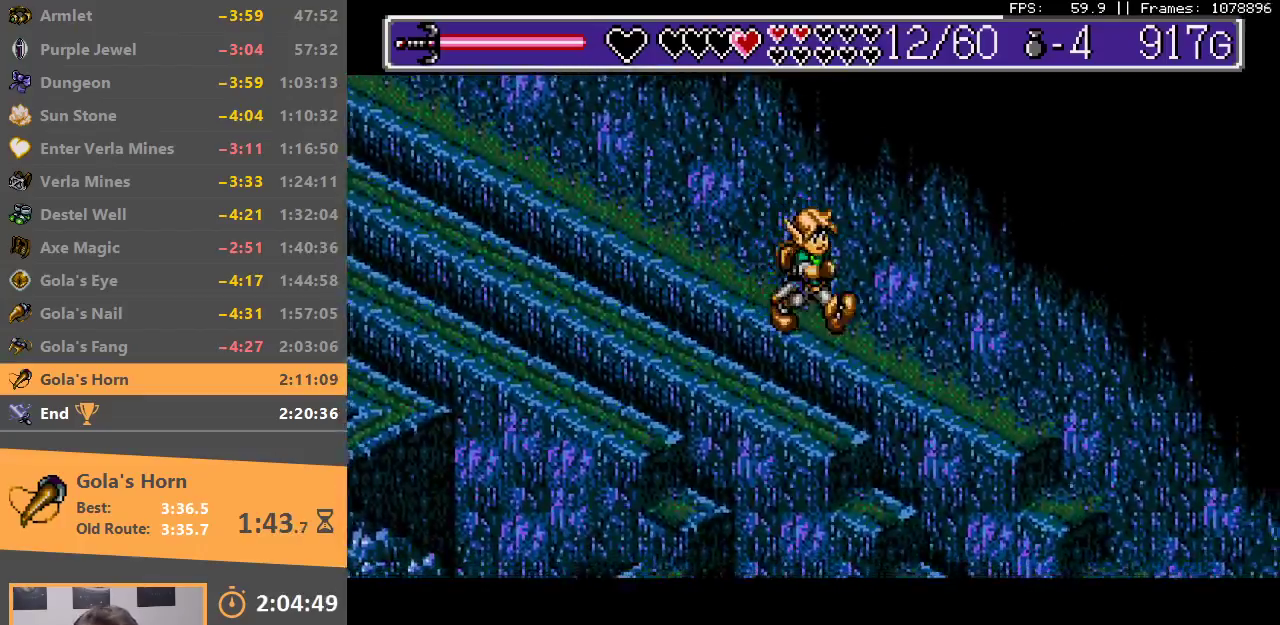
{"buttons": [], "events": []}
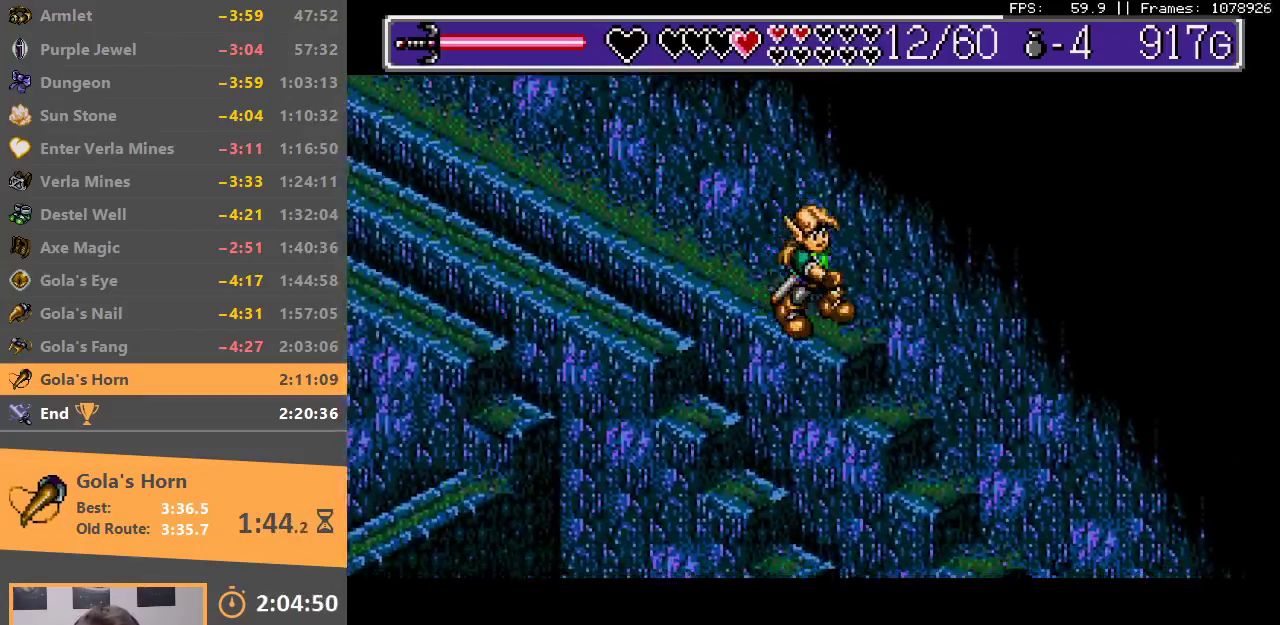
{"buttons": [], "events": []}
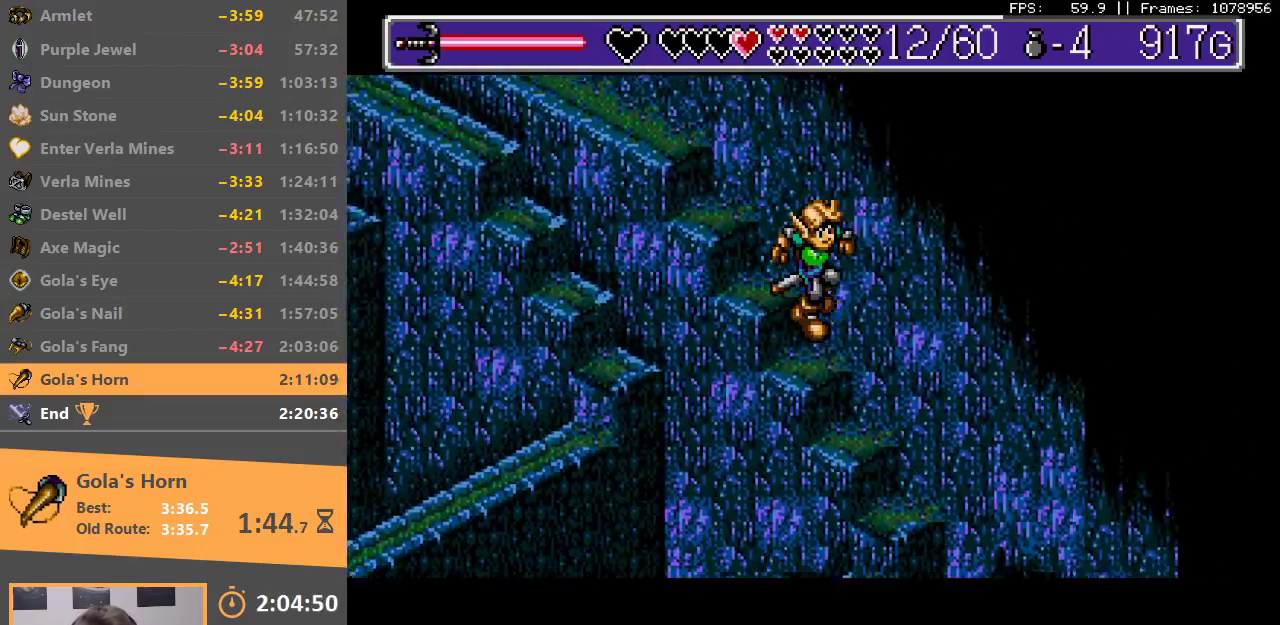
{"buttons": [], "events": []}
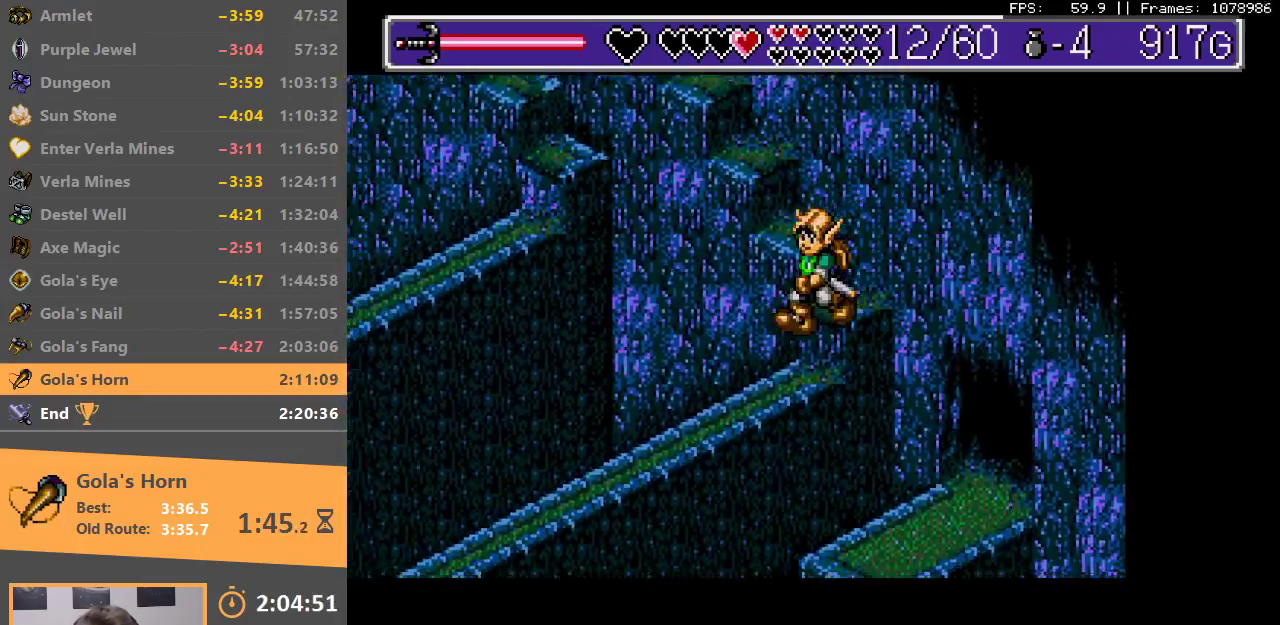
{"buttons": [], "events": []}
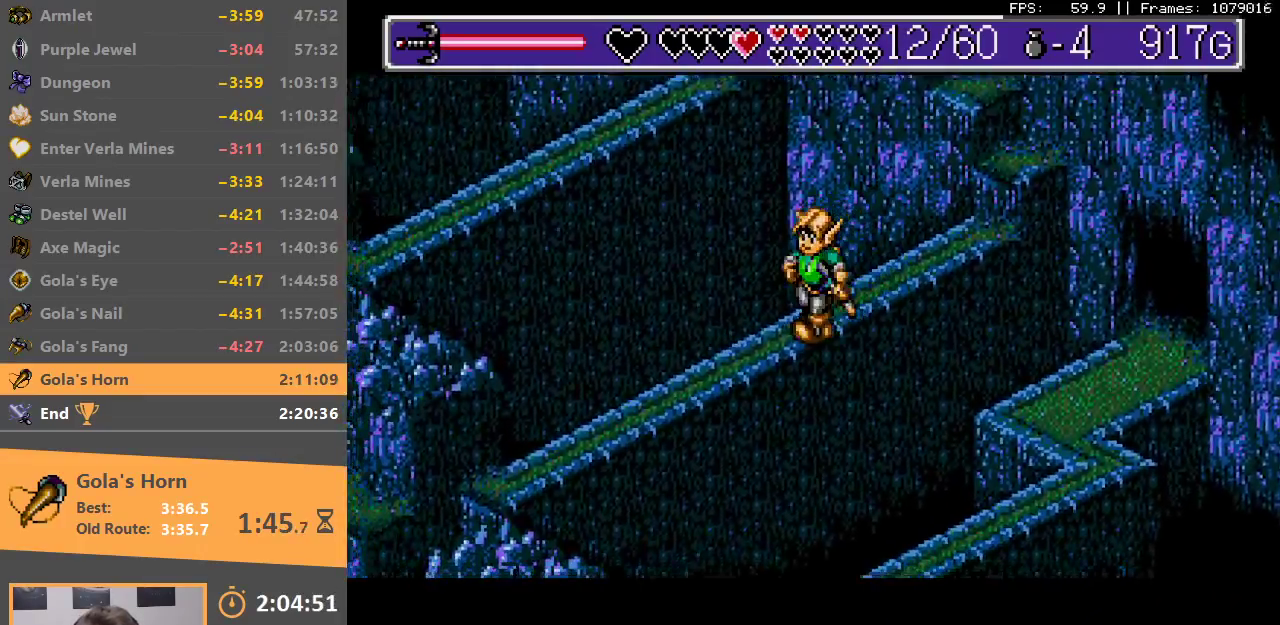
{"buttons": [], "events": []}
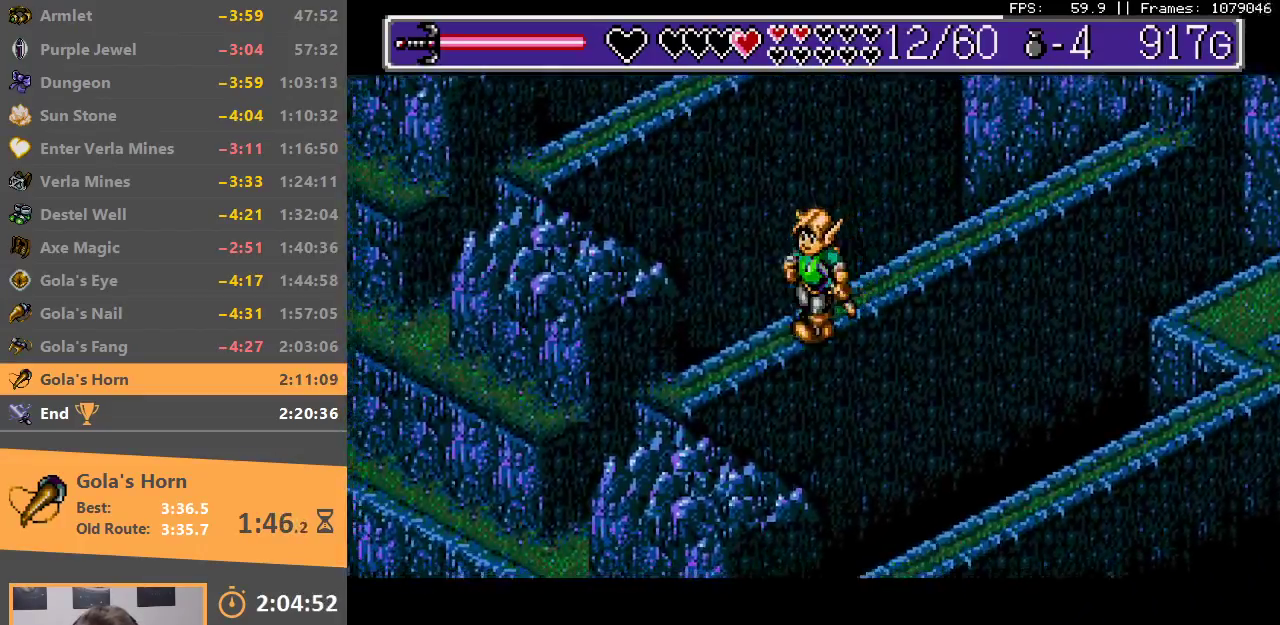
{"buttons": ["B"], "events": [[400, "B", "down"]]}
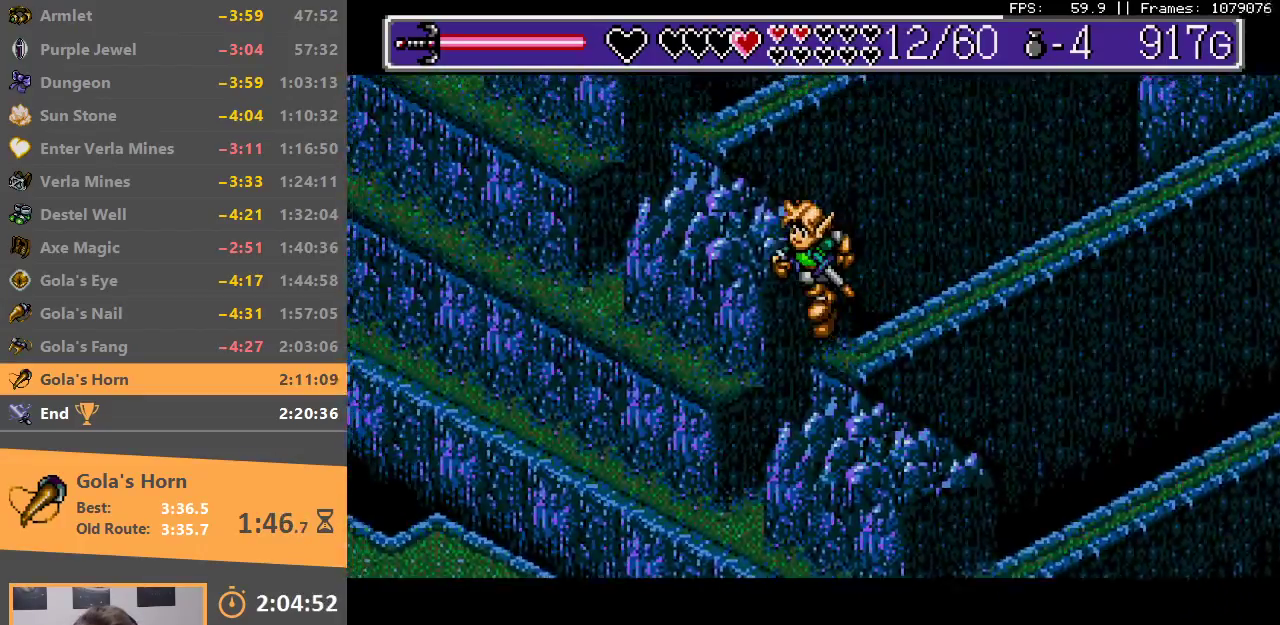
{"buttons": ["B"], "events": [[183, "B", "up"], [250, "B", "down"], [367, "B", "up"], [450, "B", "down"]]}
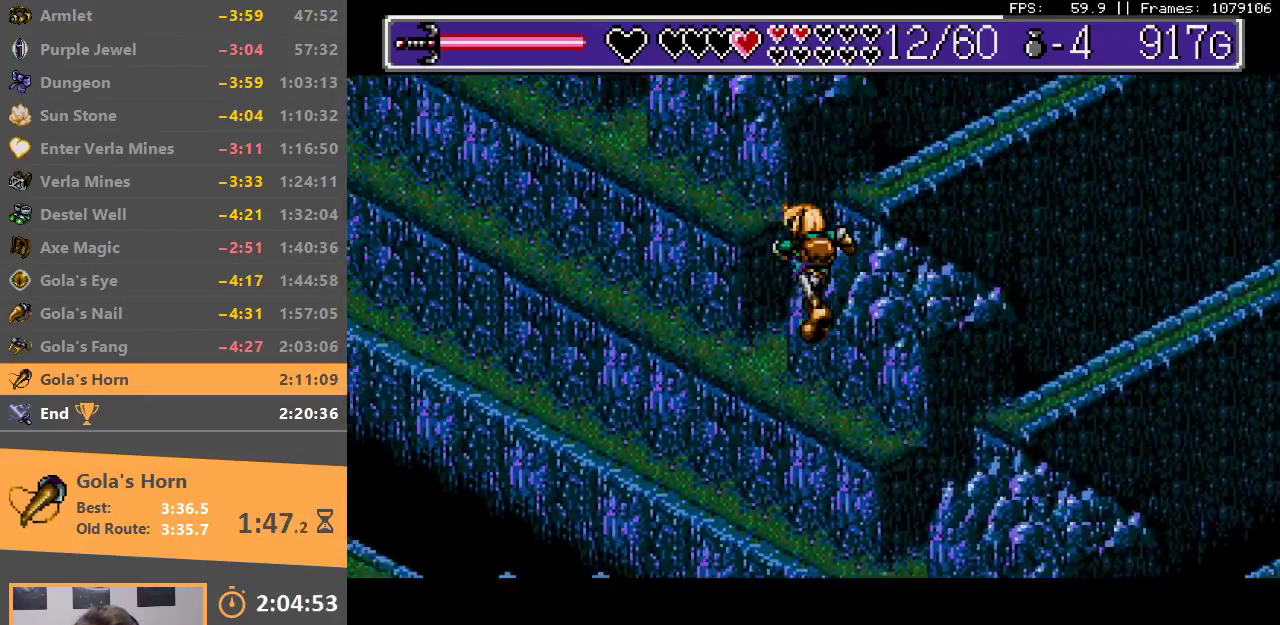
{"buttons": [], "events": [[17, "B", "up"]]}
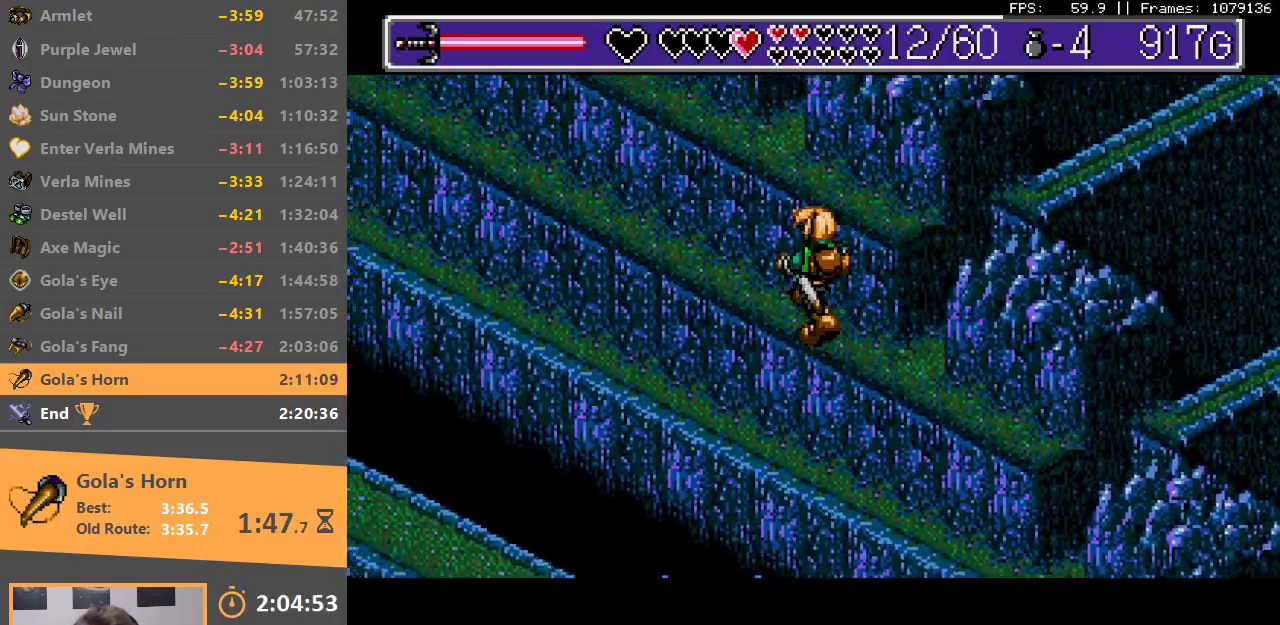
{"buttons": [], "events": []}
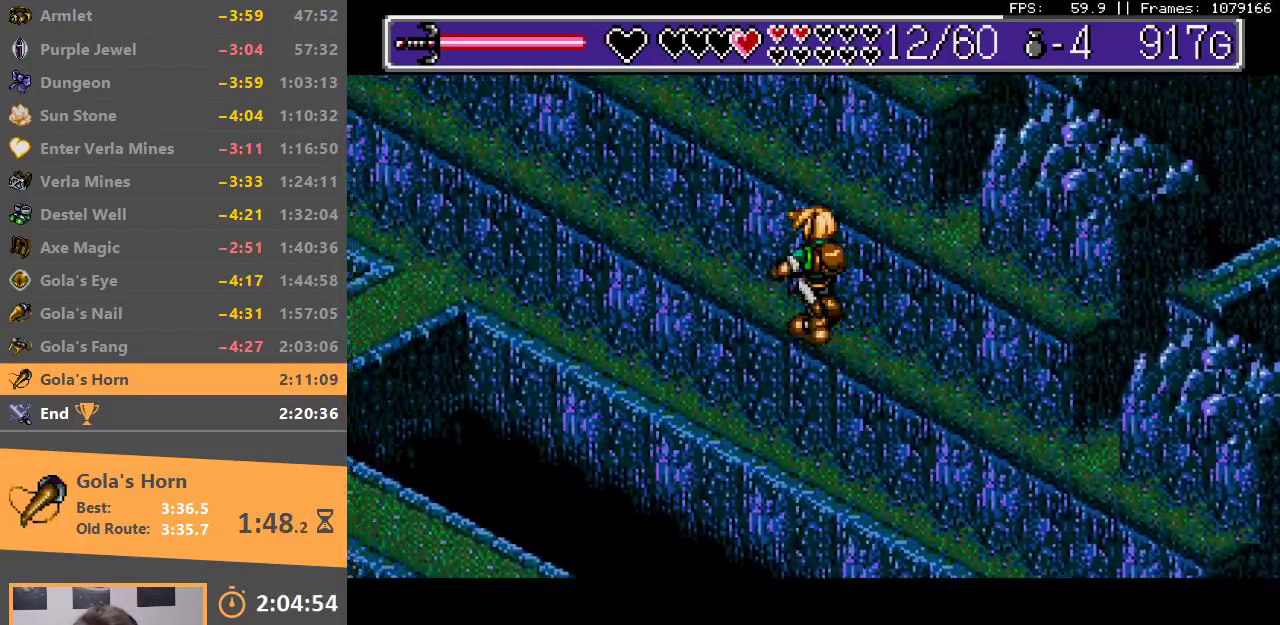
{"buttons": [], "events": []}
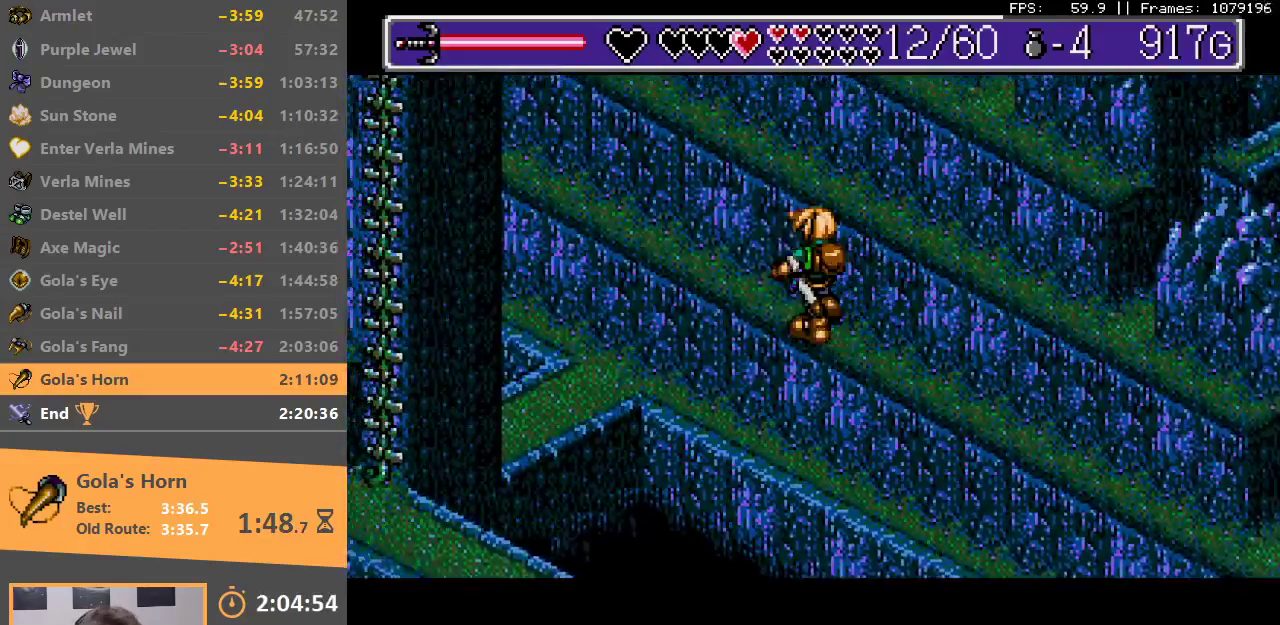
{"buttons": [], "events": []}
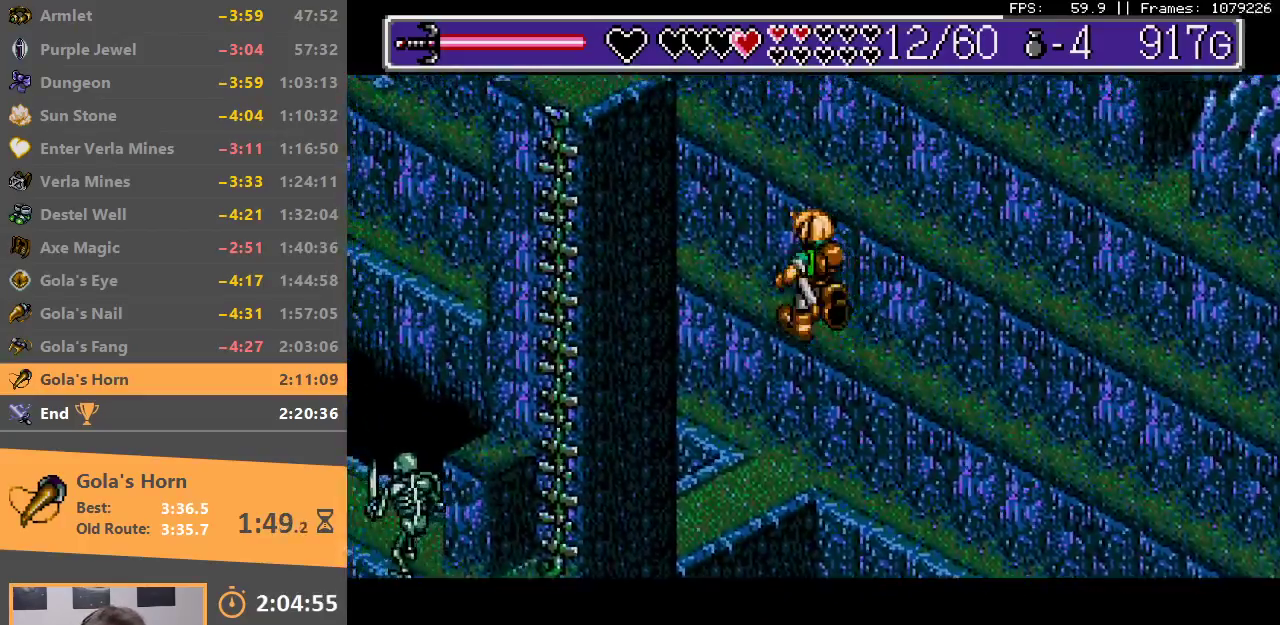
{"buttons": [], "events": []}
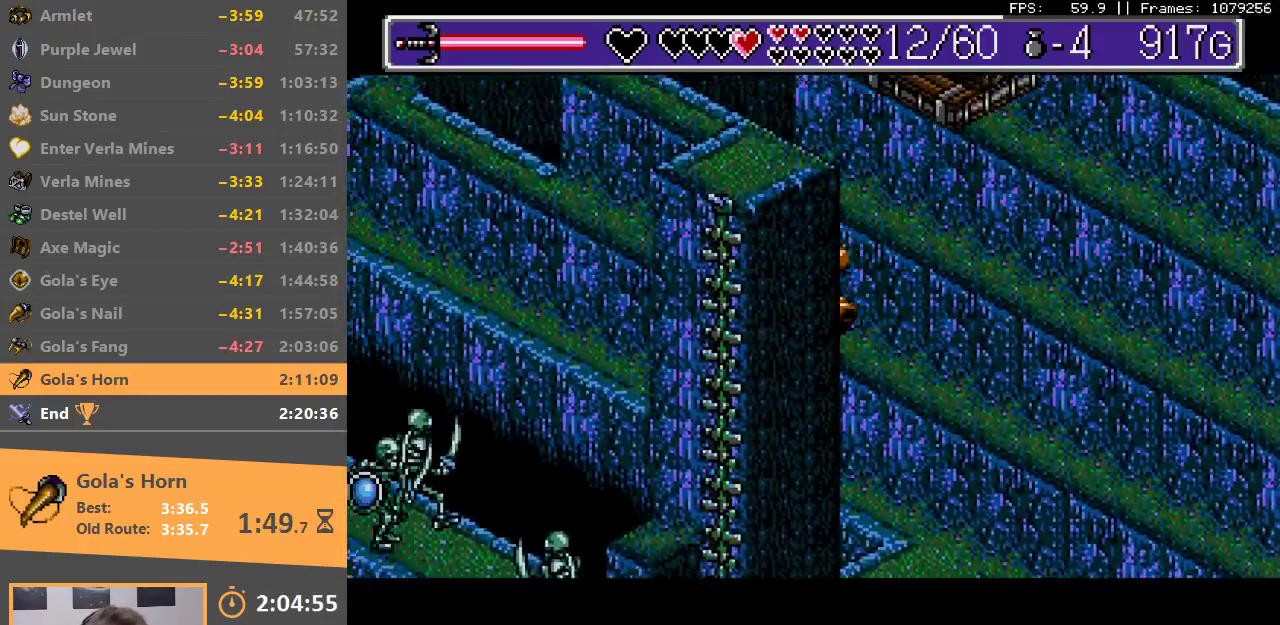
{"buttons": [], "events": []}
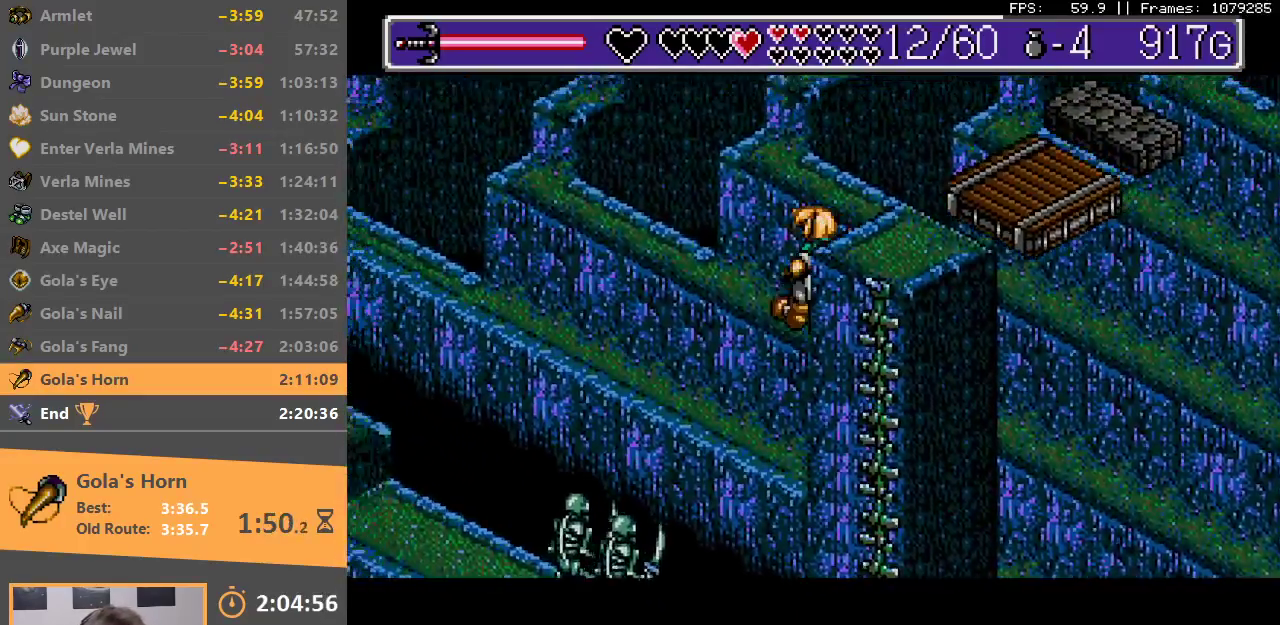
{"buttons": [], "events": []}
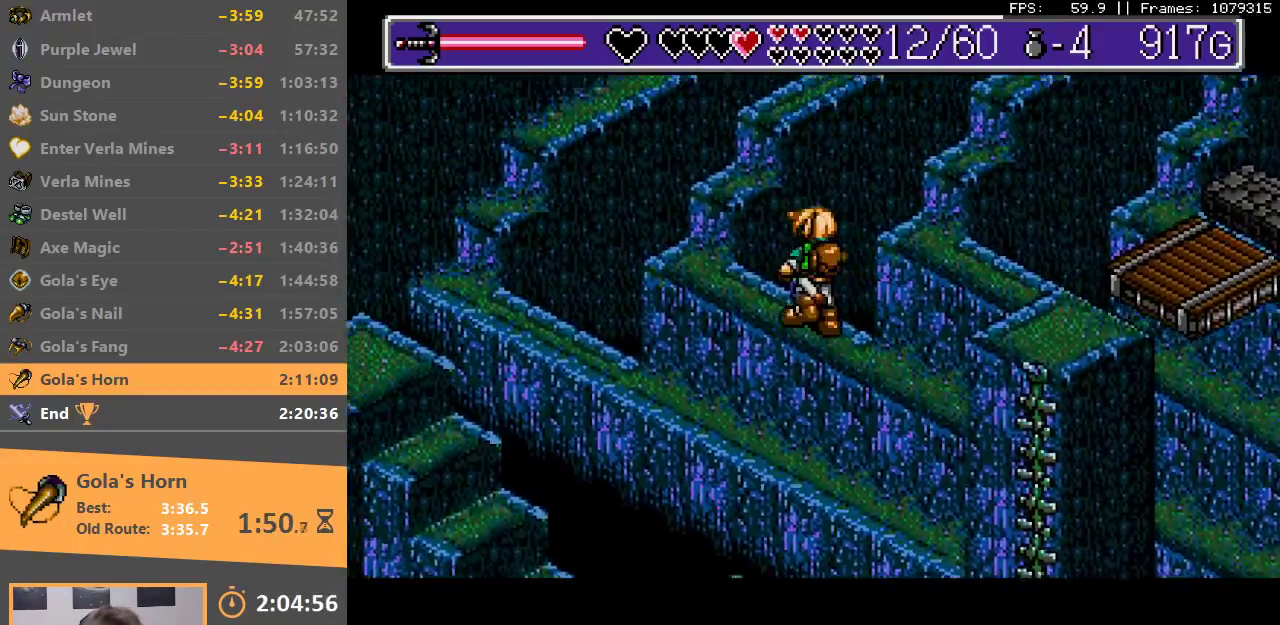
{"buttons": ["B"], "events": [[150, "B", "down"], [267, "B", "up"], [350, "B", "down"], [433, "B", "up"], [500, "B", "down"]]}
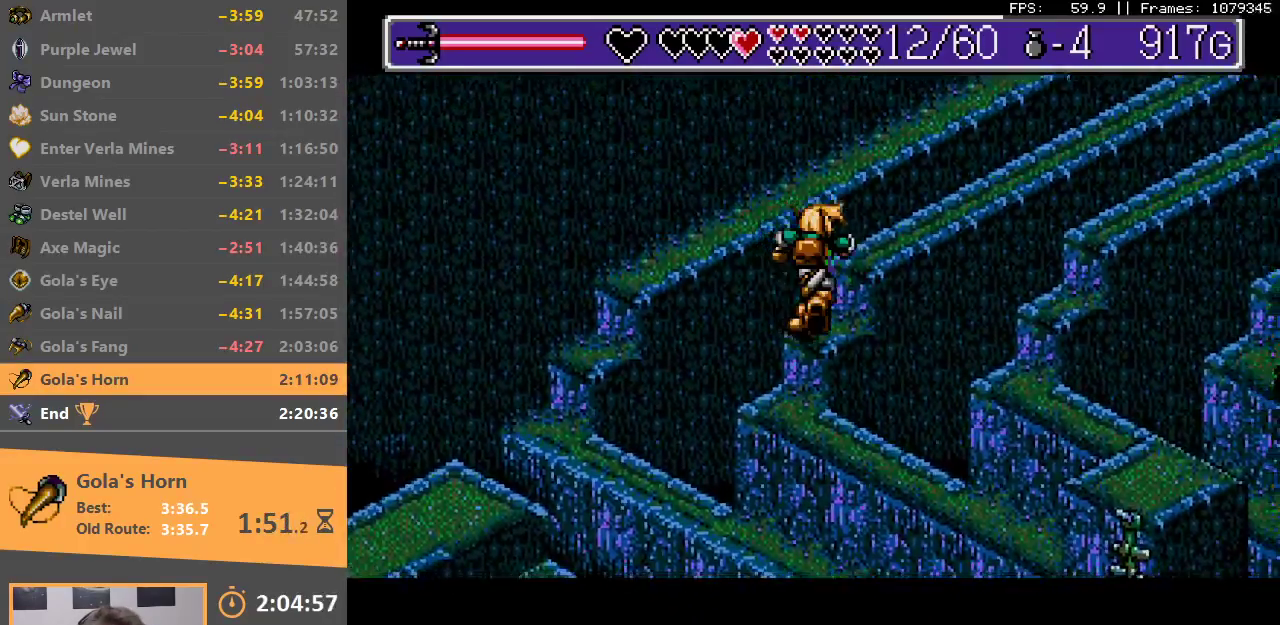
{"buttons": [], "events": [[100, "B", "up"], [150, "B", "down"], [267, "B", "up"]]}
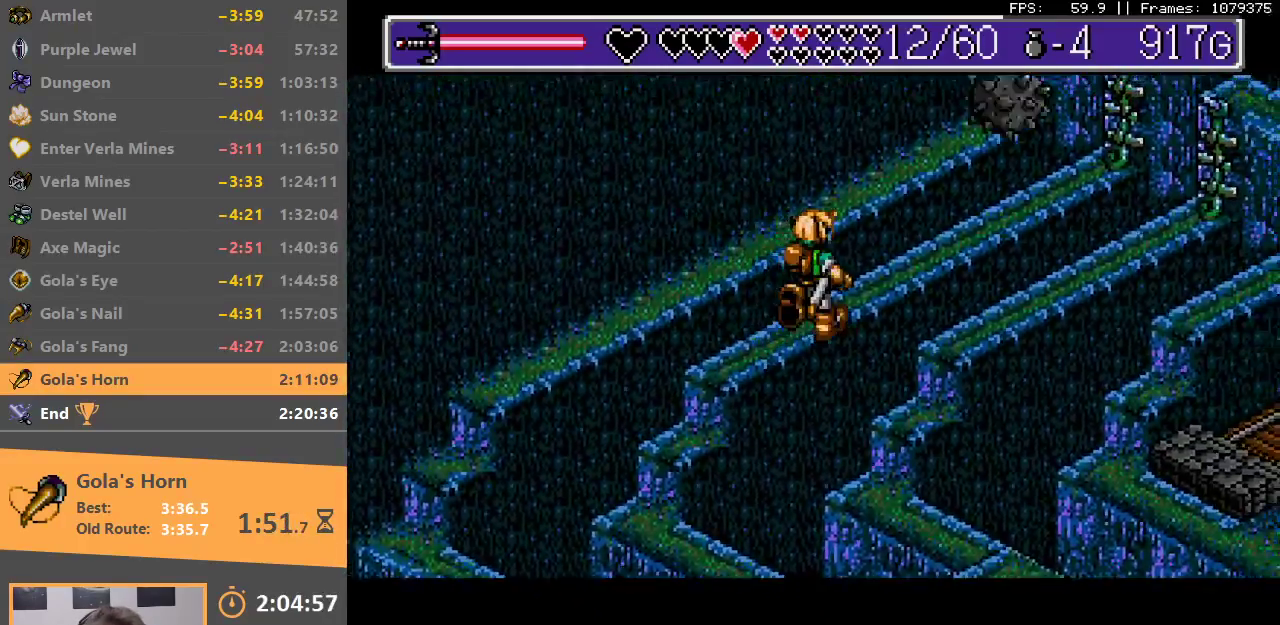
{"buttons": [], "events": []}
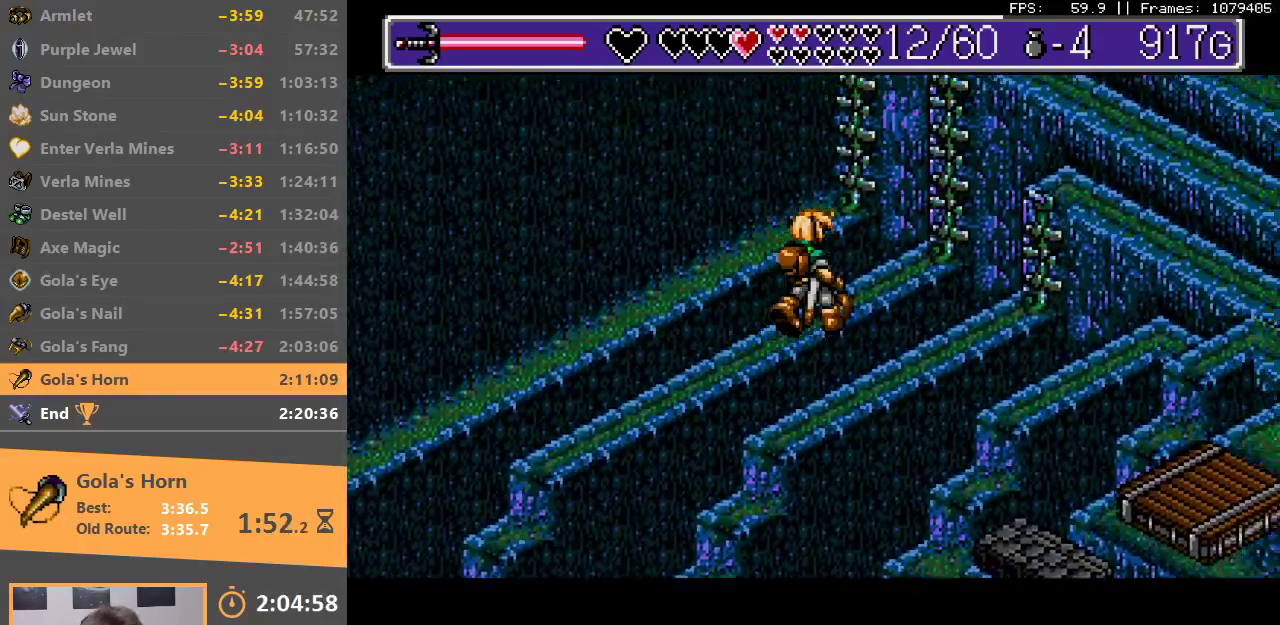
{"buttons": ["B"], "events": [[150, "B", "down"]]}
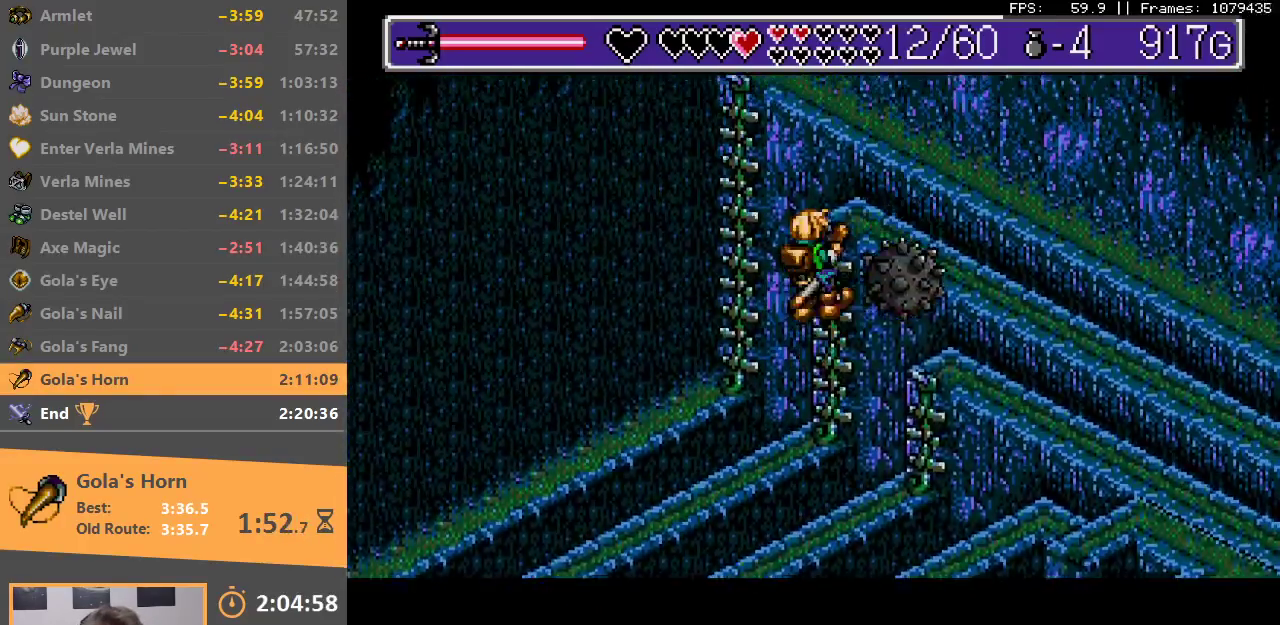
{"buttons": [], "events": [[33, "B", "up"]]}
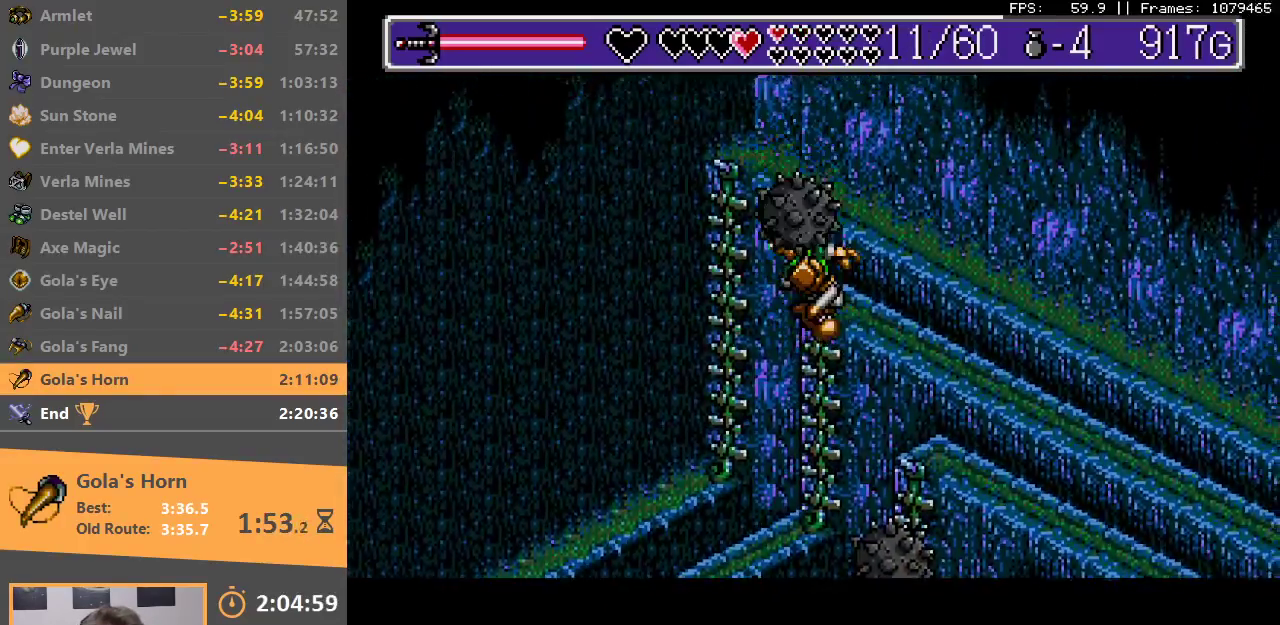
{"buttons": ["B"], "events": [[133, "B", "down"], [250, "B", "up"], [300, "B", "down"], [417, "B", "up"], [467, "B", "down"]]}
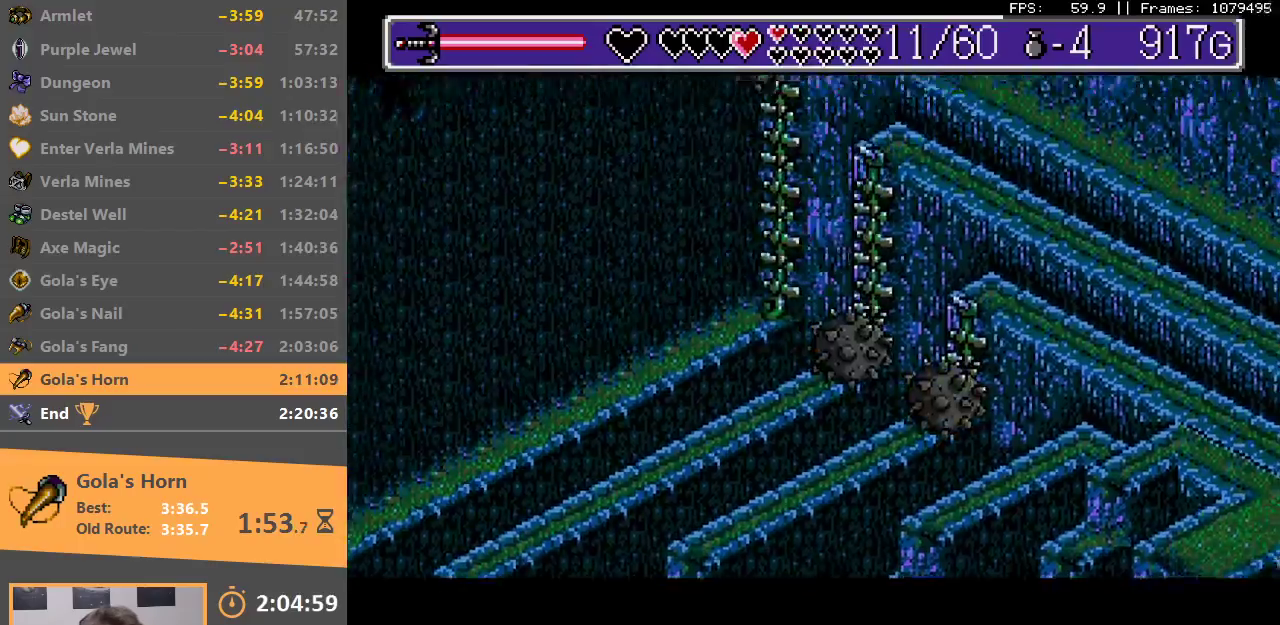
{"buttons": [], "events": [[100, "B", "up"], [150, "B", "down"], [283, "B", "up"]]}
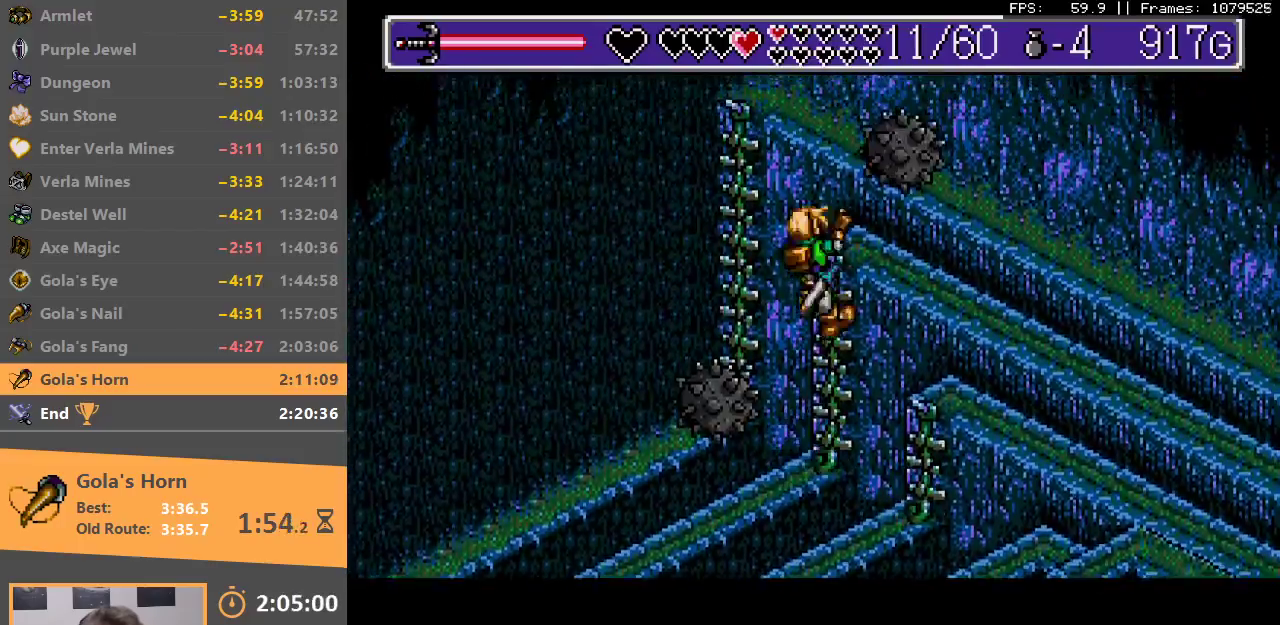
{"buttons": [], "events": []}
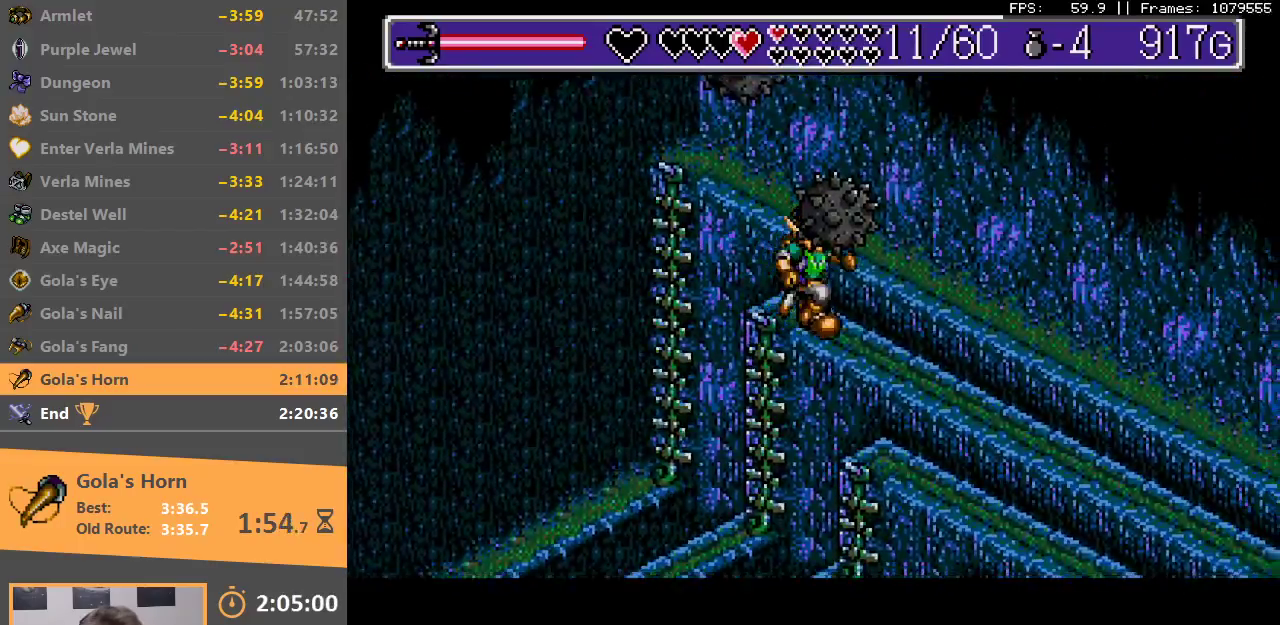
{"buttons": [], "events": []}
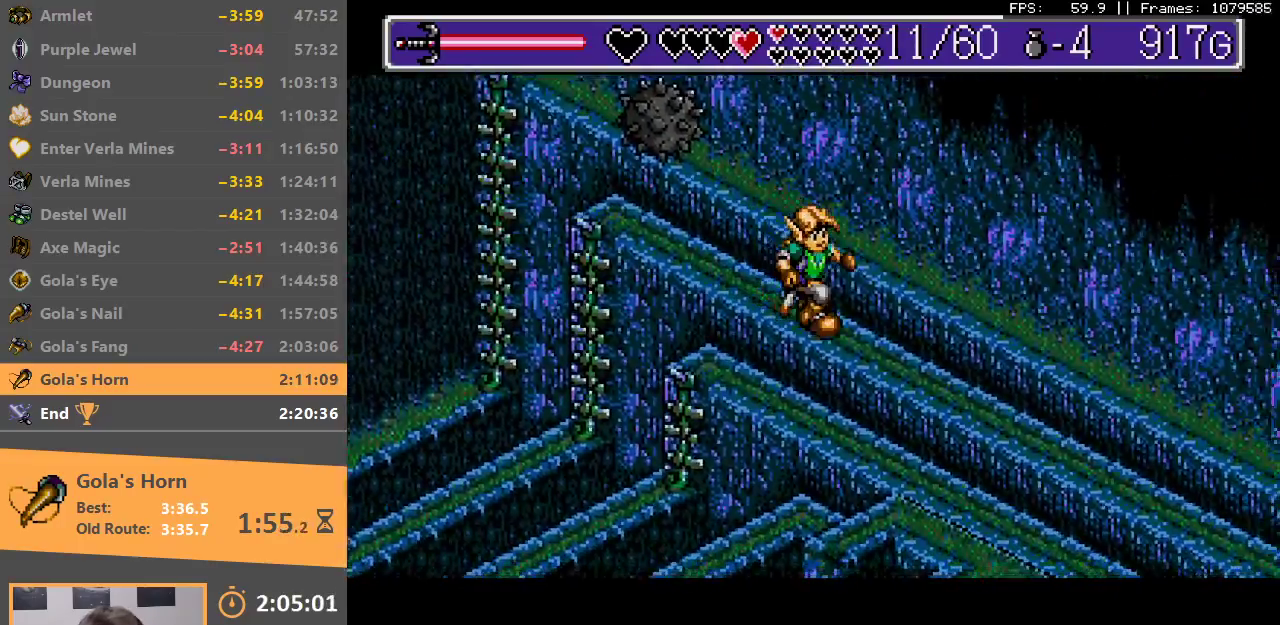
{"buttons": [], "events": []}
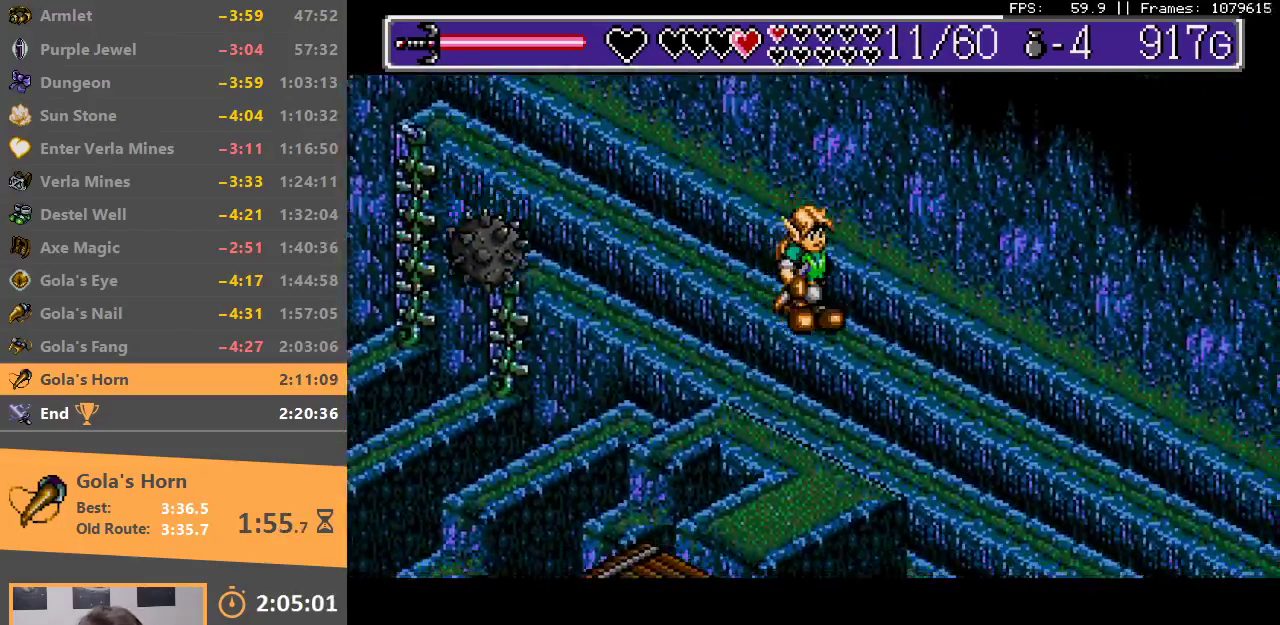
{"buttons": [], "events": []}
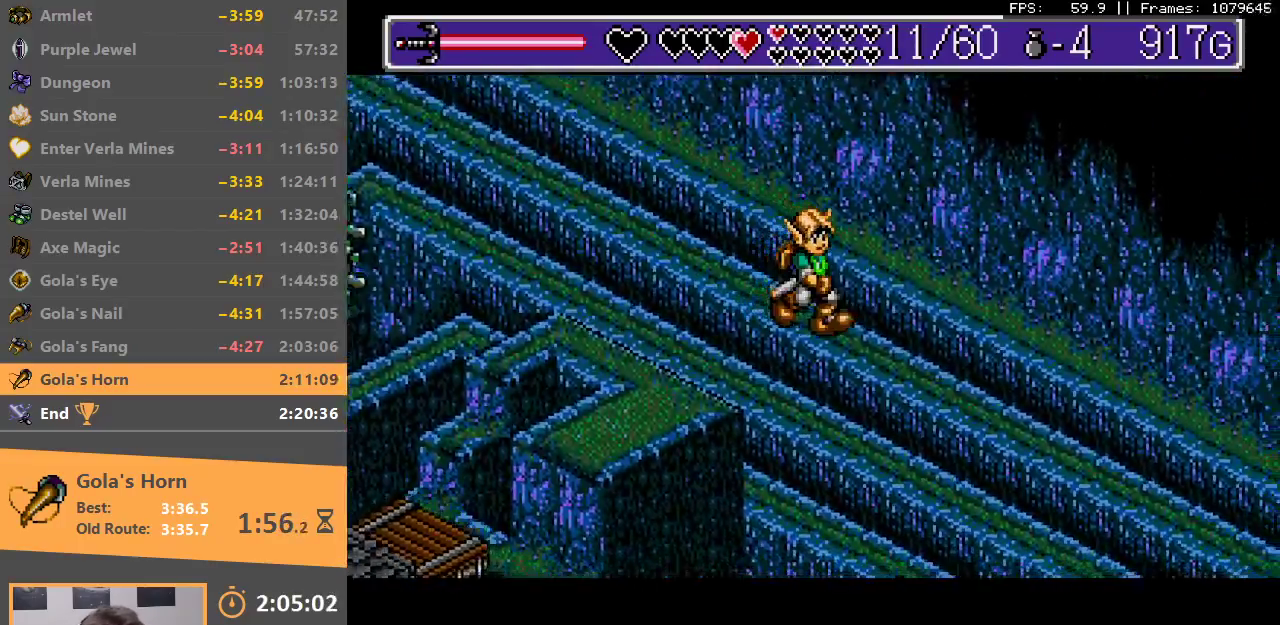
{"buttons": [], "events": []}
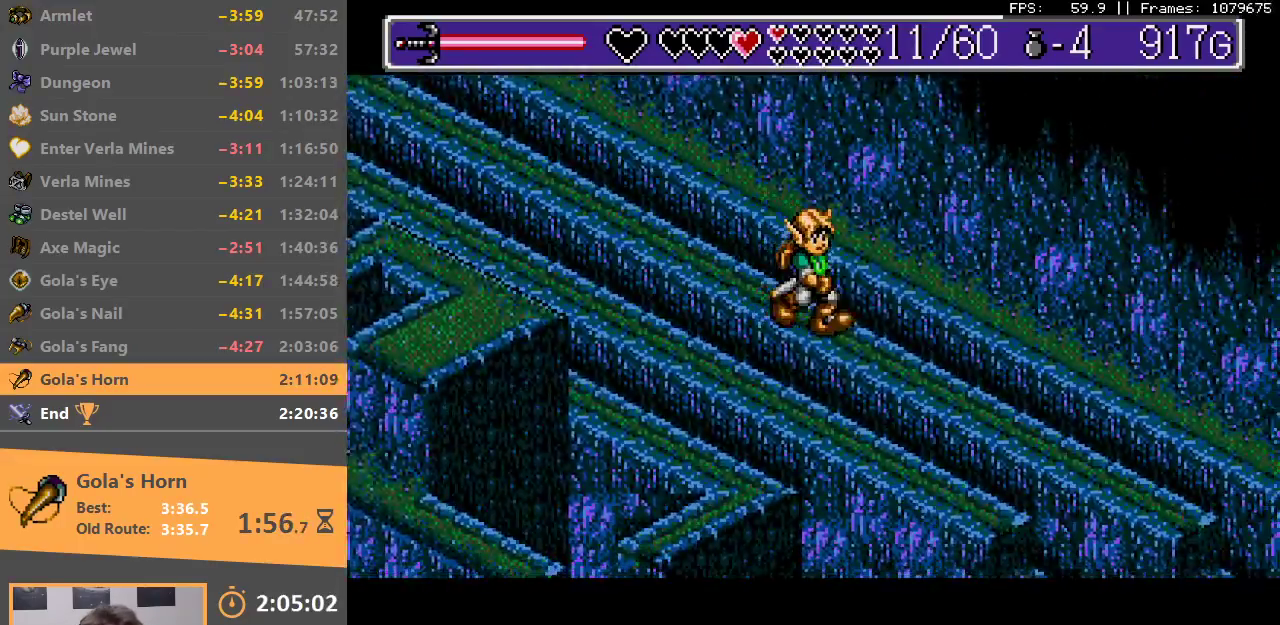
{"buttons": [], "events": []}
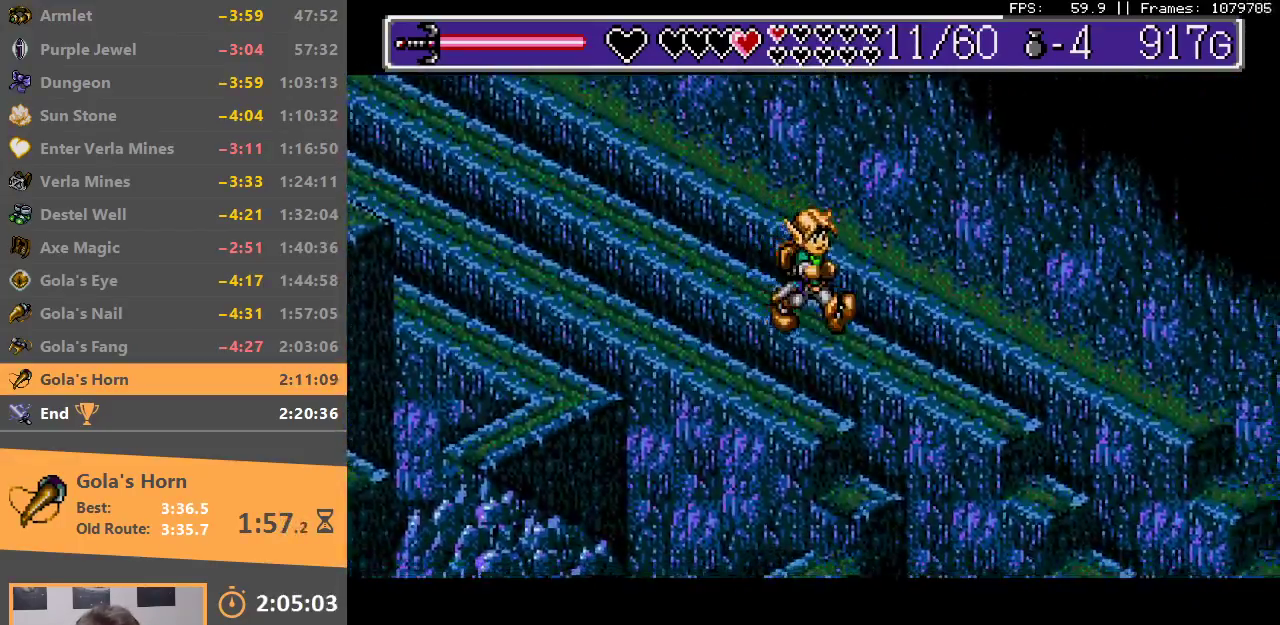
{"buttons": [], "events": []}